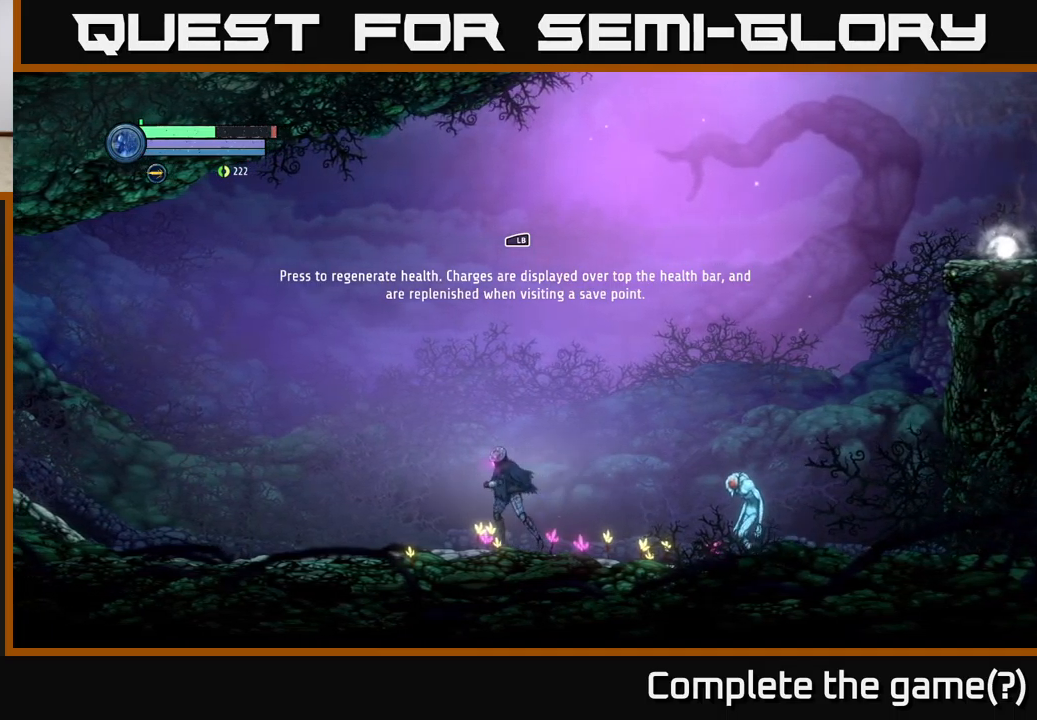
Gameplay with a controller (Xbox layout); each line is a JSON object with the inputs held at the frame after it. "events" lists button and stick changes between this image and that frame as [ms after this image, input, new state], when the widget could be followed in between.
{"buttons": [], "left_stick": "left", "right_stick": "center", "events": [[100, "left_stick", "center"], [334, "left_stick", "left"]]}
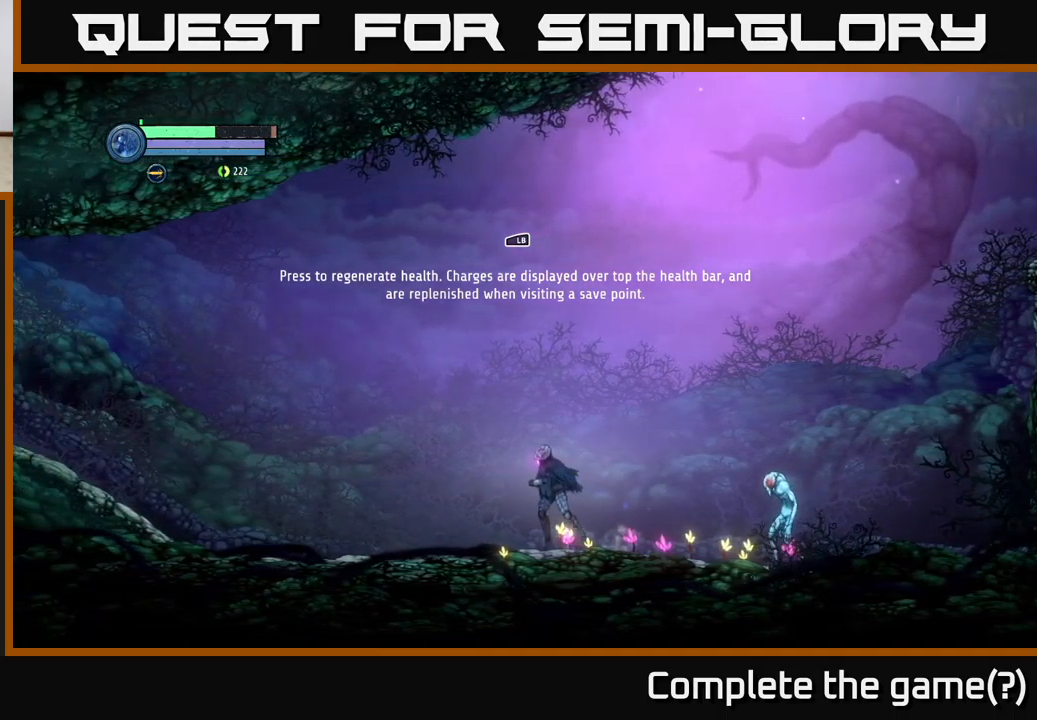
{"buttons": ["X", "L2"], "left_stick": "right", "right_stick": "center", "events": [[100, "left_stick", "center"], [150, "left_stick", "right"], [284, "L2", "down"], [400, "X", "down"]]}
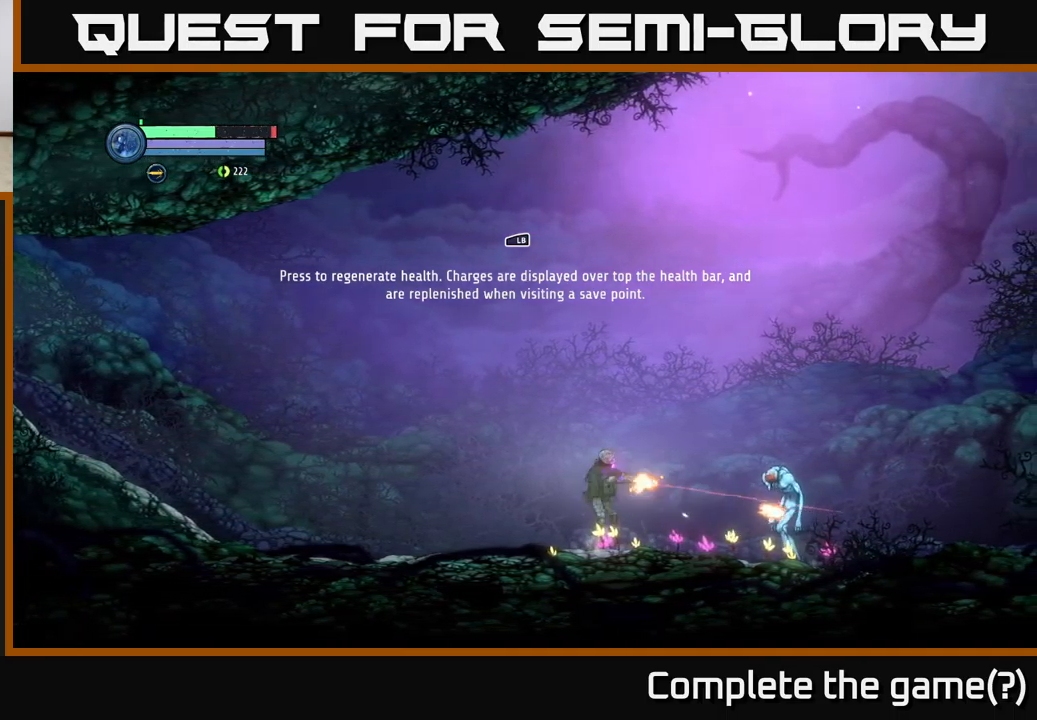
{"buttons": ["X", "L2"], "left_stick": "right", "right_stick": "center", "events": []}
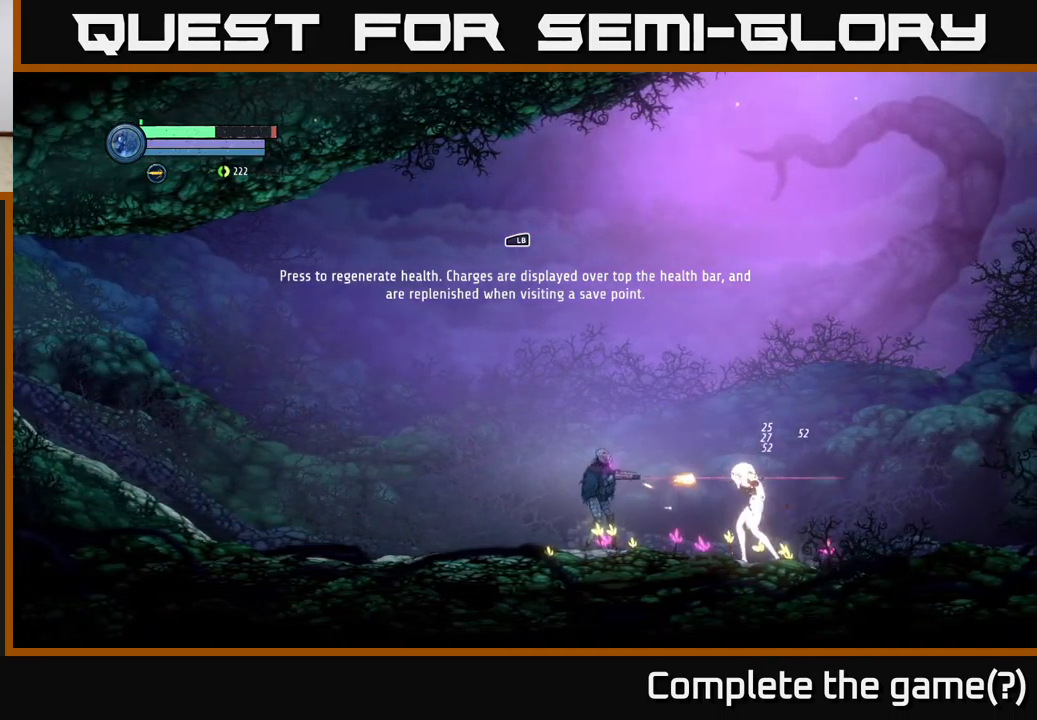
{"buttons": [], "left_stick": "right", "right_stick": "center", "events": [[317, "X", "up"], [367, "L2", "up"]]}
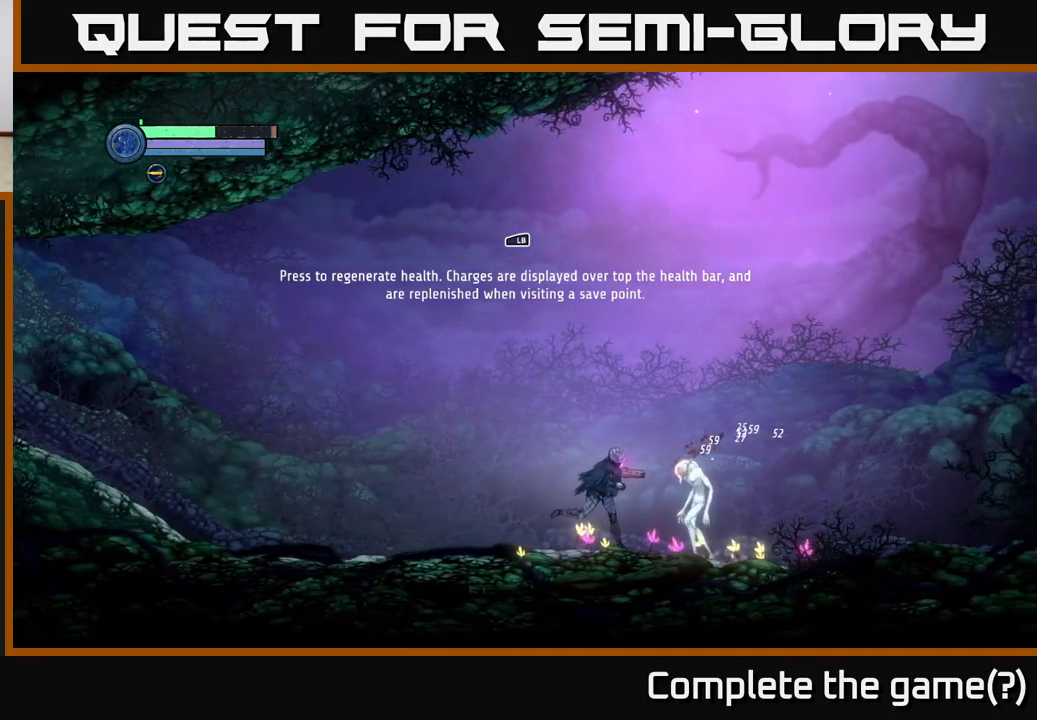
{"buttons": [], "left_stick": "center", "right_stick": "center", "events": [[50, "B", "down"], [117, "left_stick", "center"], [150, "B", "up"], [234, "B", "down"], [300, "B", "up"], [384, "B", "down"], [450, "B", "up"]]}
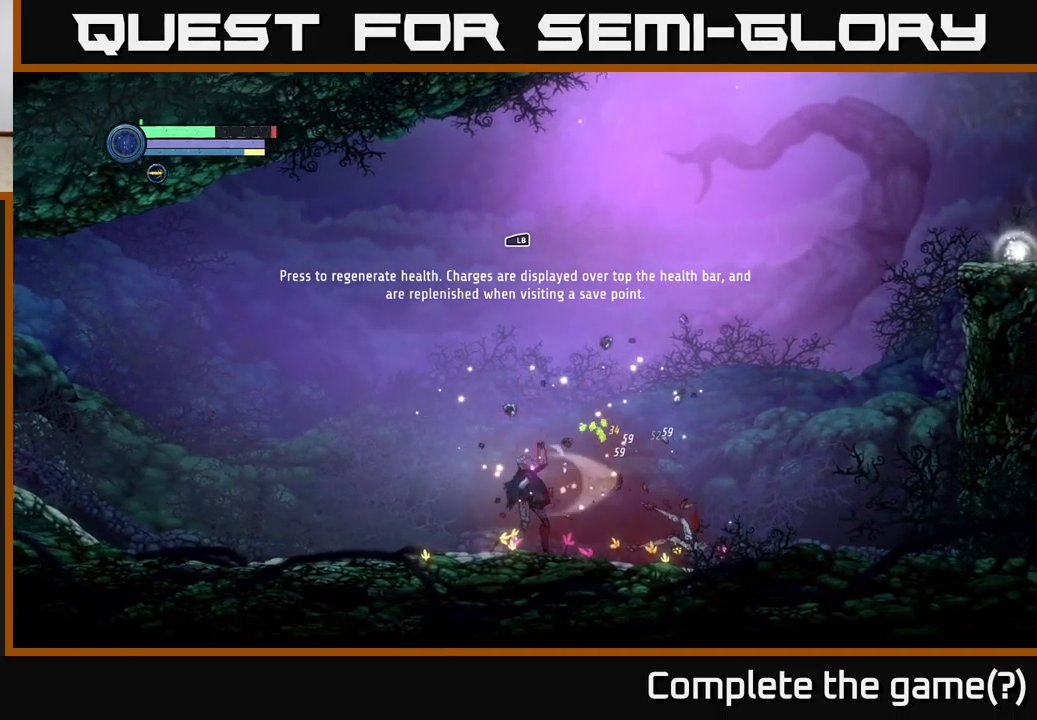
{"buttons": [], "left_stick": "right", "right_stick": "center", "events": [[50, "B", "down"], [117, "B", "up"], [267, "left_stick", "right"]]}
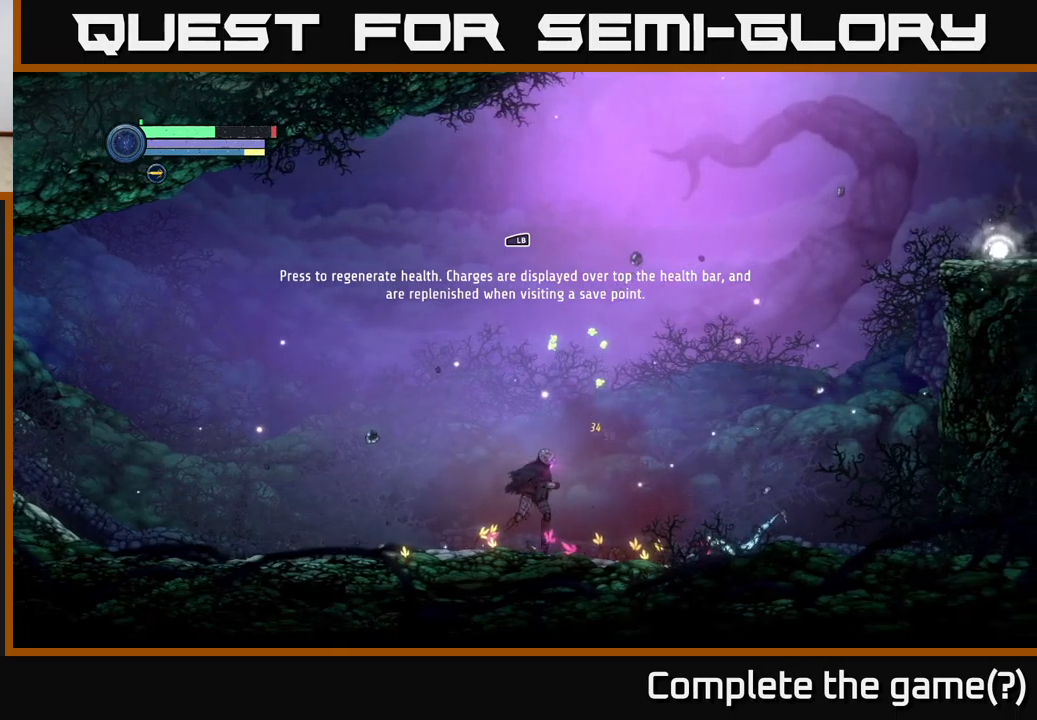
{"buttons": ["A"], "left_stick": "right", "right_stick": "center", "events": [[83, "A", "down"], [233, "left_stick", "center"], [283, "left_stick", "left"], [450, "left_stick", "center"], [500, "left_stick", "right"]]}
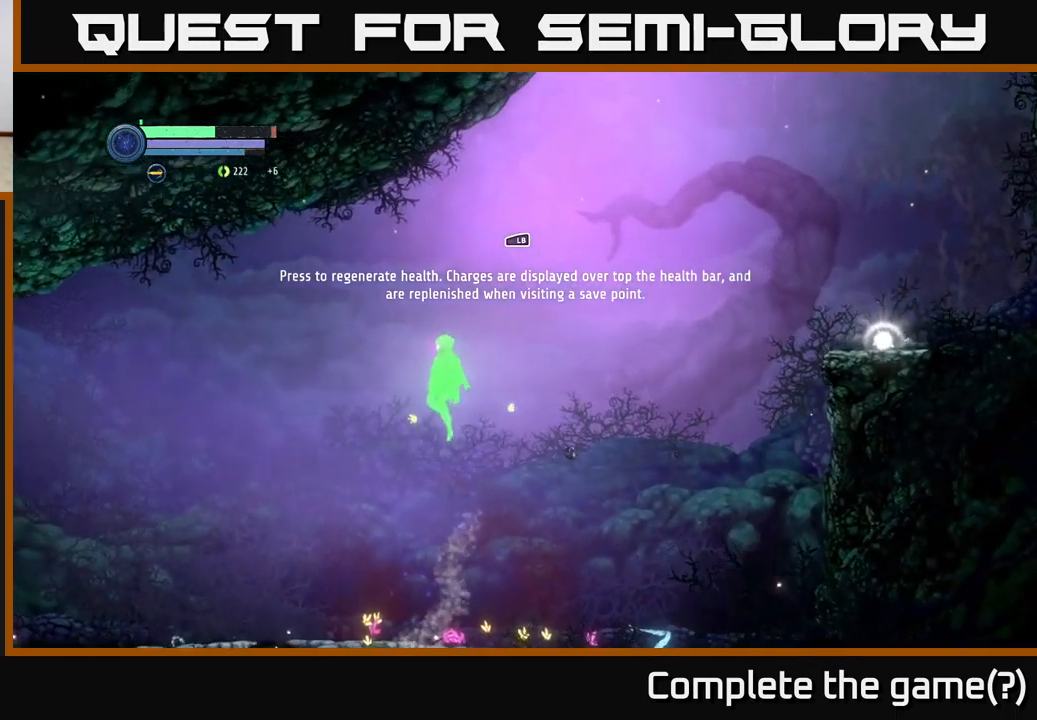
{"buttons": [], "left_stick": "left", "right_stick": "center", "events": [[383, "A", "up"], [400, "left_stick", "left"]]}
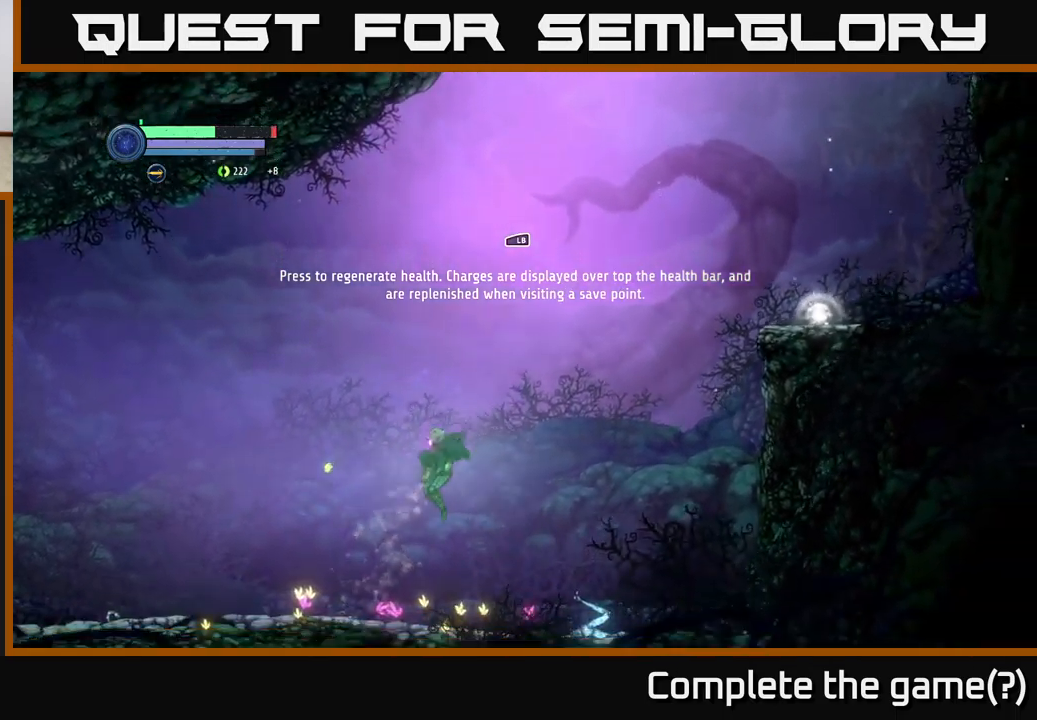
{"buttons": [], "left_stick": "left", "right_stick": "center", "events": []}
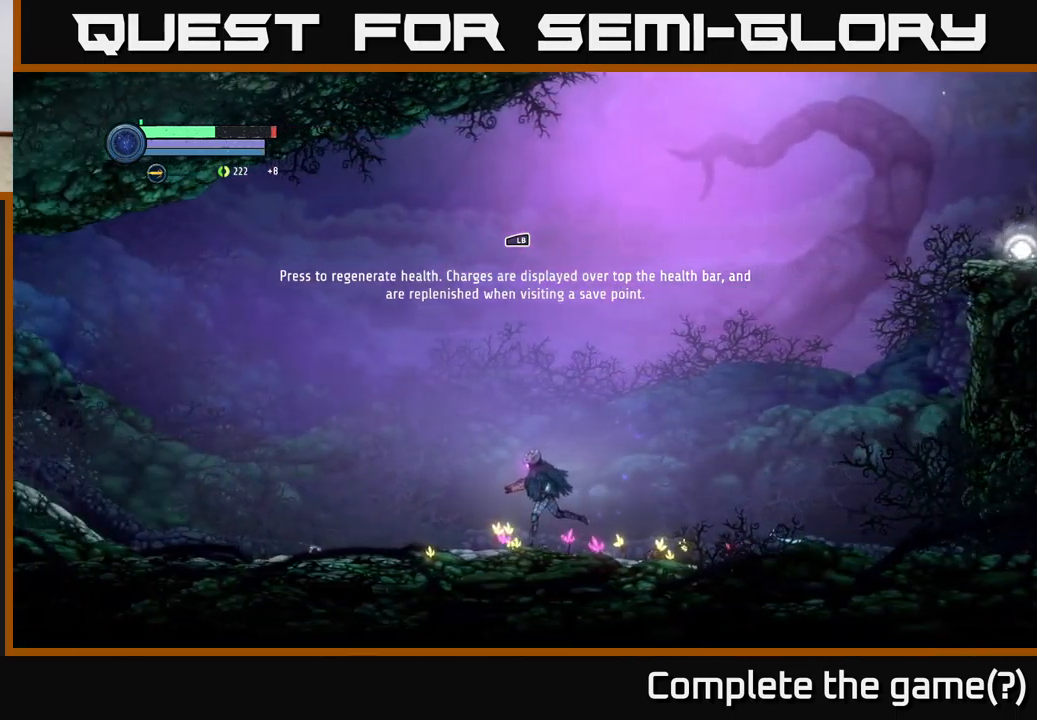
{"buttons": [], "left_stick": "right", "right_stick": "center", "events": [[200, "left_stick", "right"]]}
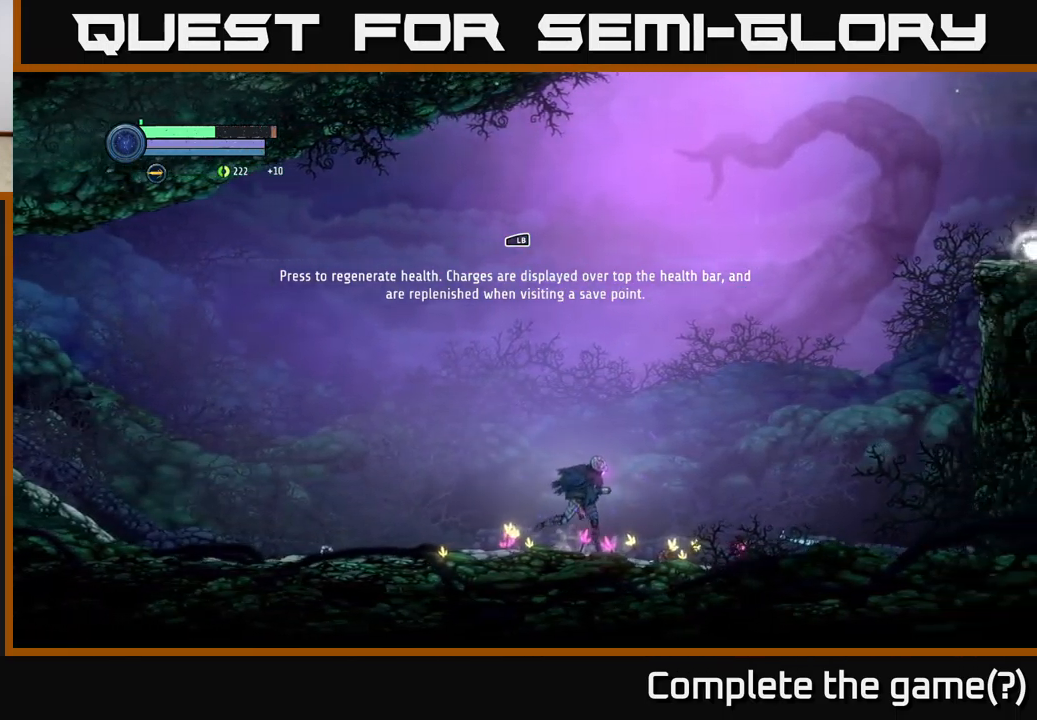
{"buttons": [], "left_stick": "right", "right_stick": "center", "events": []}
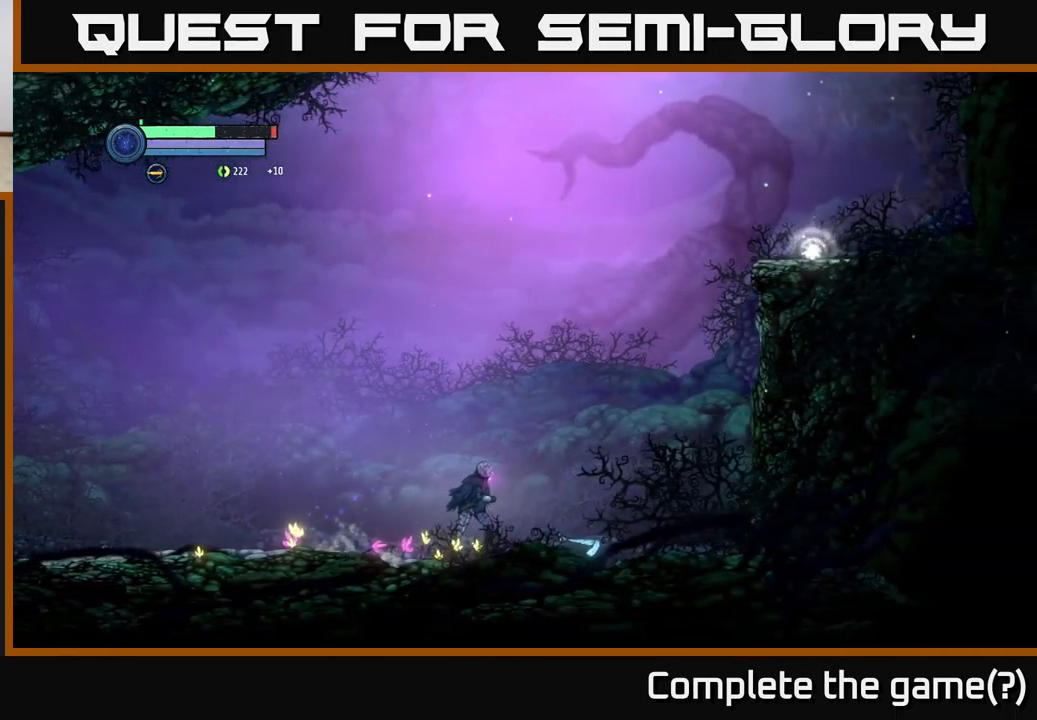
{"buttons": [], "left_stick": "right", "right_stick": "center", "events": []}
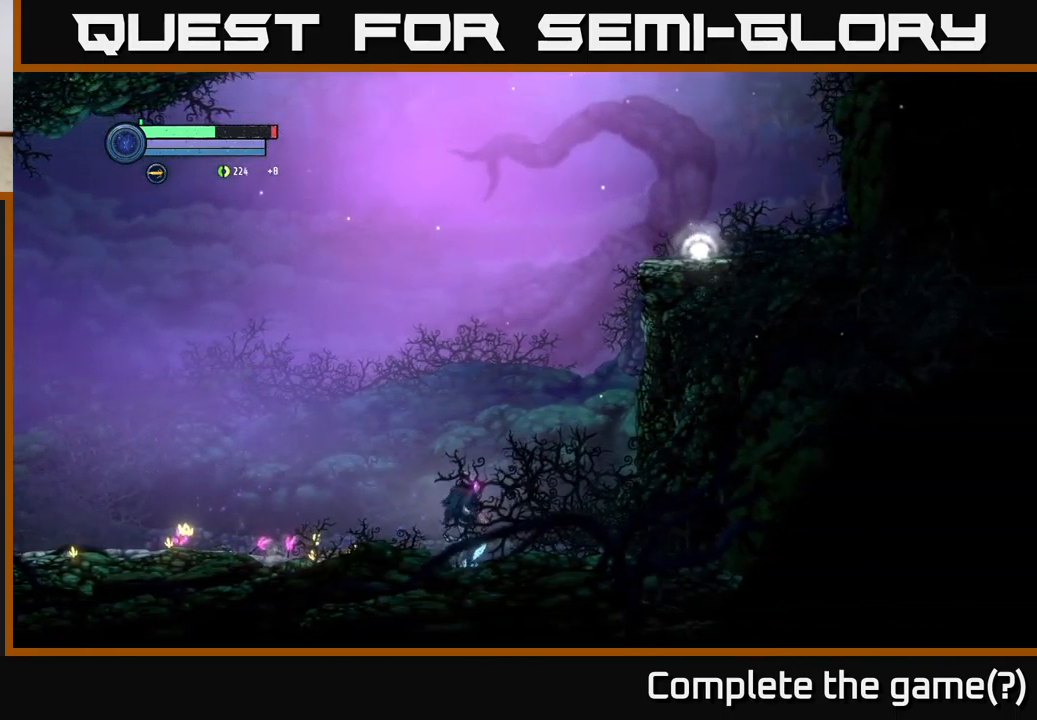
{"buttons": [], "left_stick": "center", "right_stick": "center", "events": [[67, "left_stick", "left"], [500, "left_stick", "center"]]}
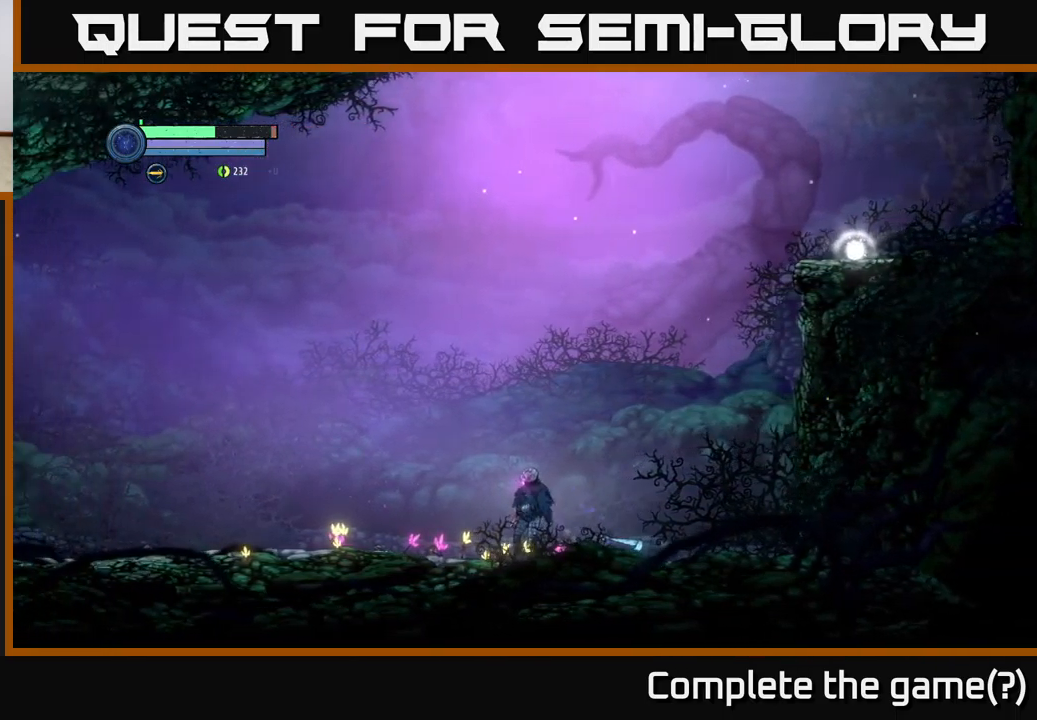
{"buttons": [], "left_stick": "center", "right_stick": "center", "events": []}
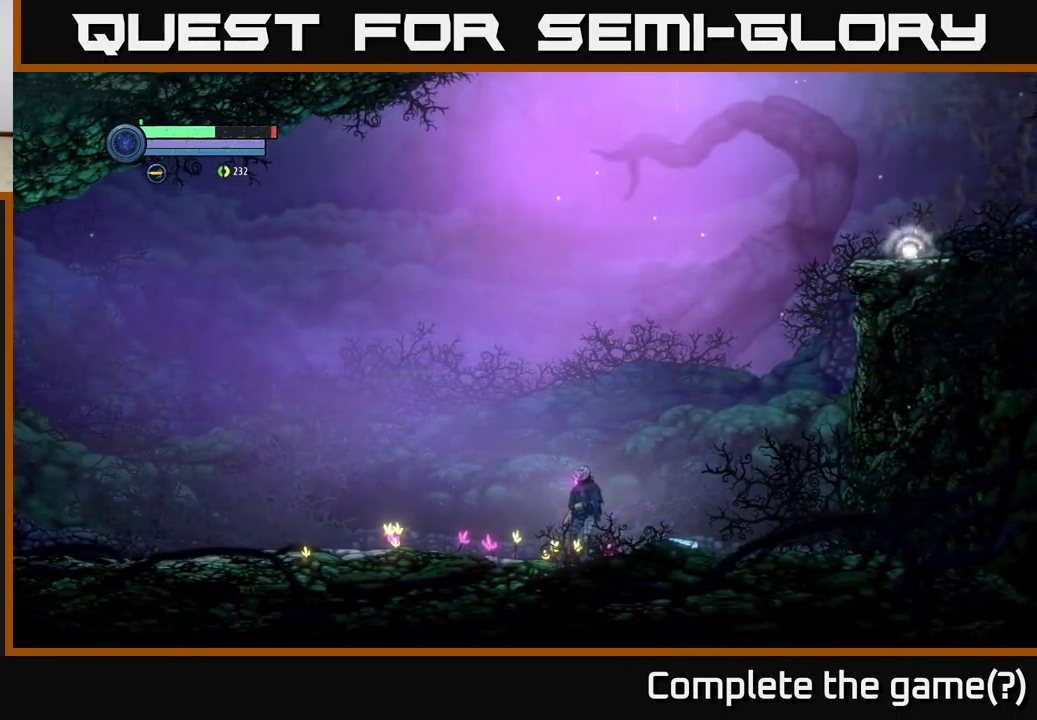
{"buttons": [], "left_stick": "center", "right_stick": "center", "events": []}
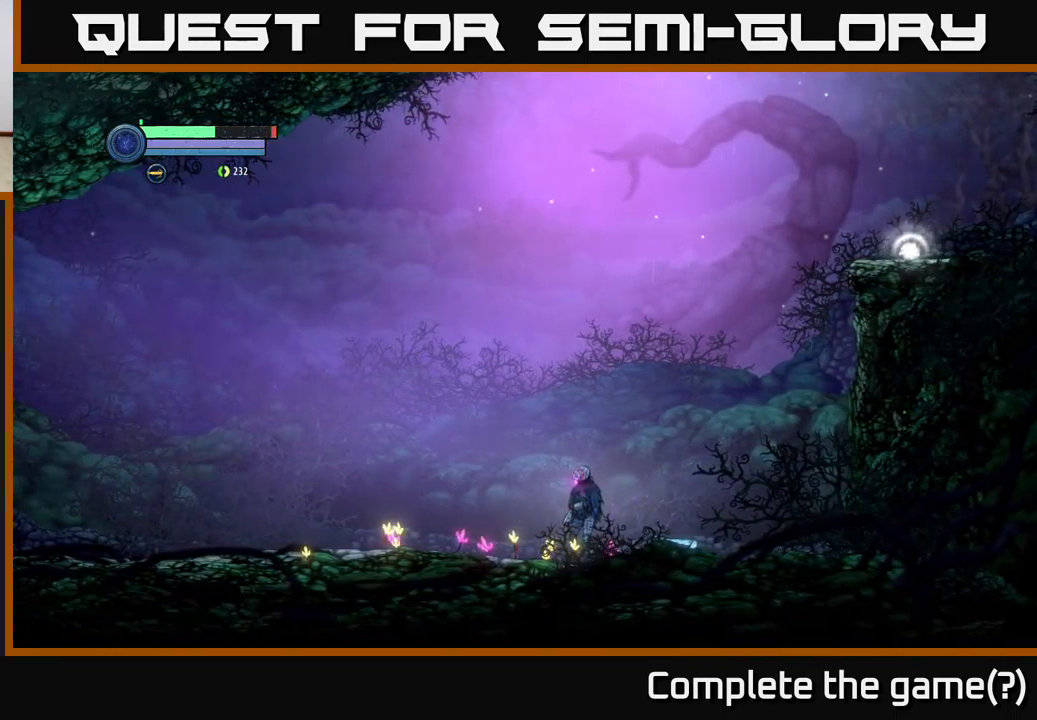
{"buttons": [], "left_stick": "center", "right_stick": "center", "events": []}
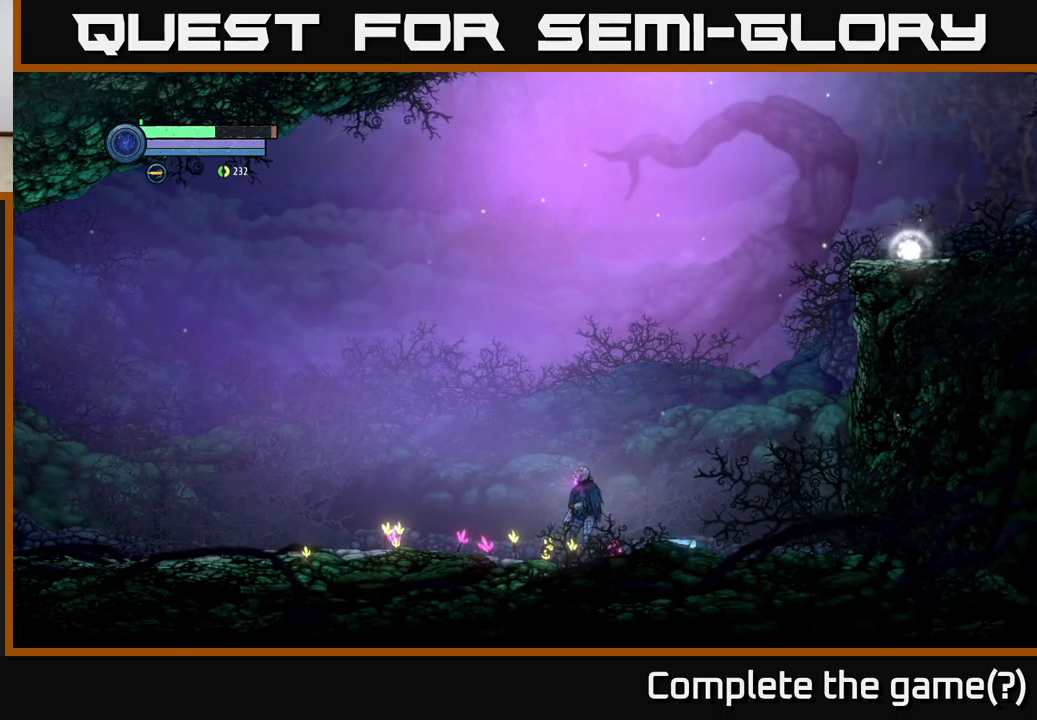
{"buttons": [], "left_stick": "center", "right_stick": "center", "events": []}
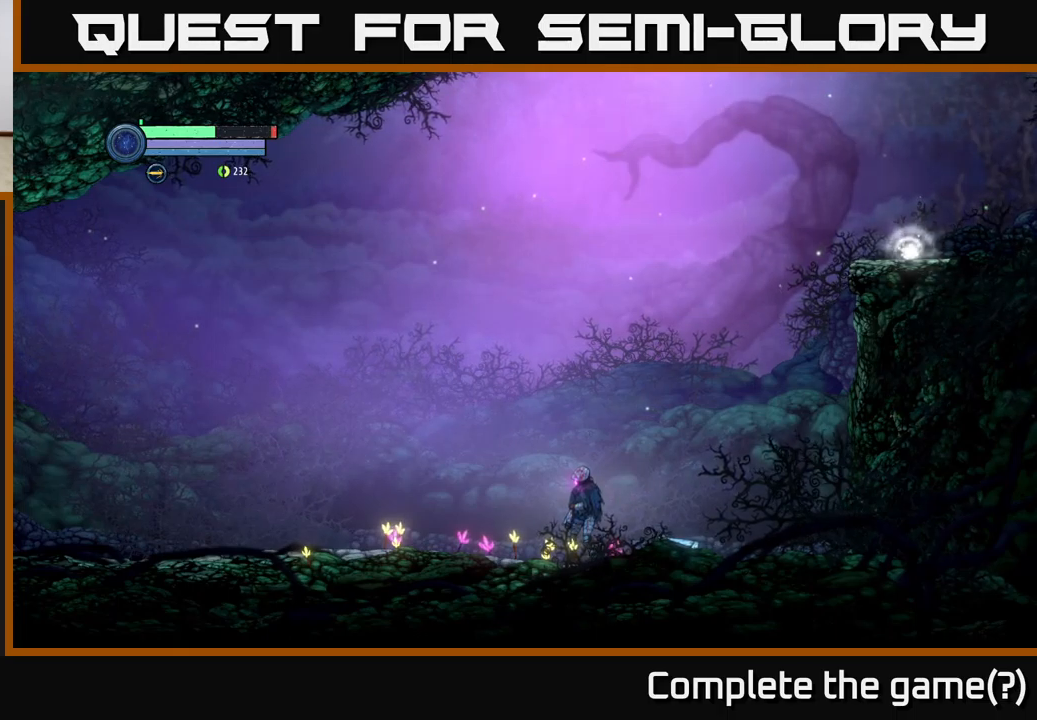
{"buttons": [], "left_stick": "center", "right_stick": "center", "events": [[67, "L1", "down"], [200, "L1", "up"]]}
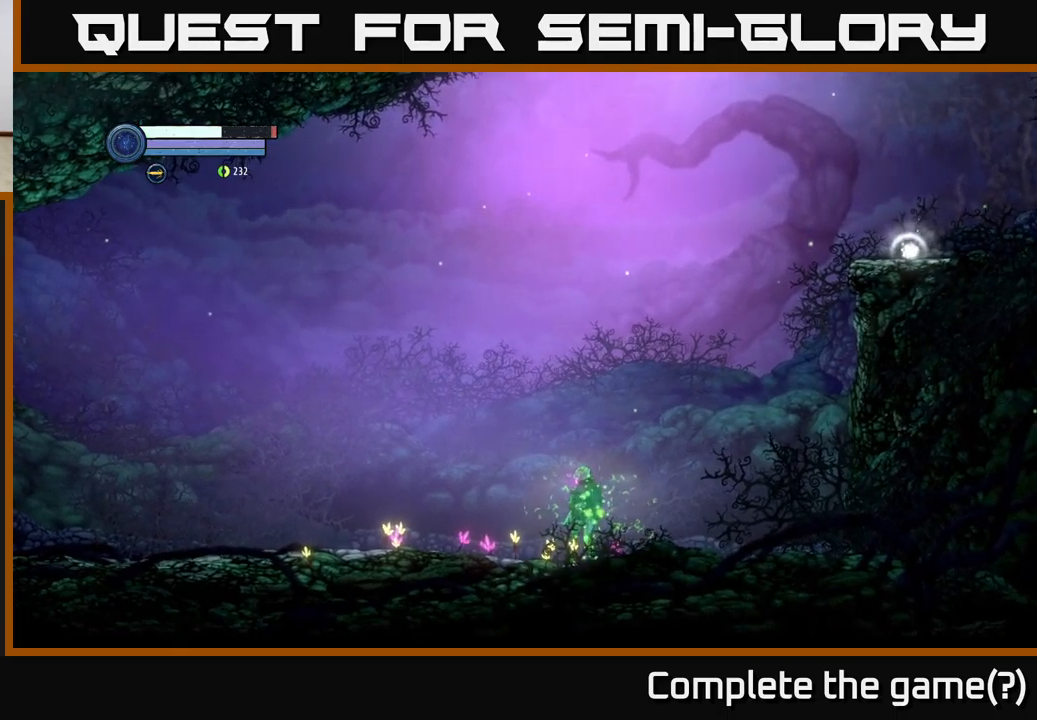
{"buttons": [], "left_stick": "center", "right_stick": "center", "events": []}
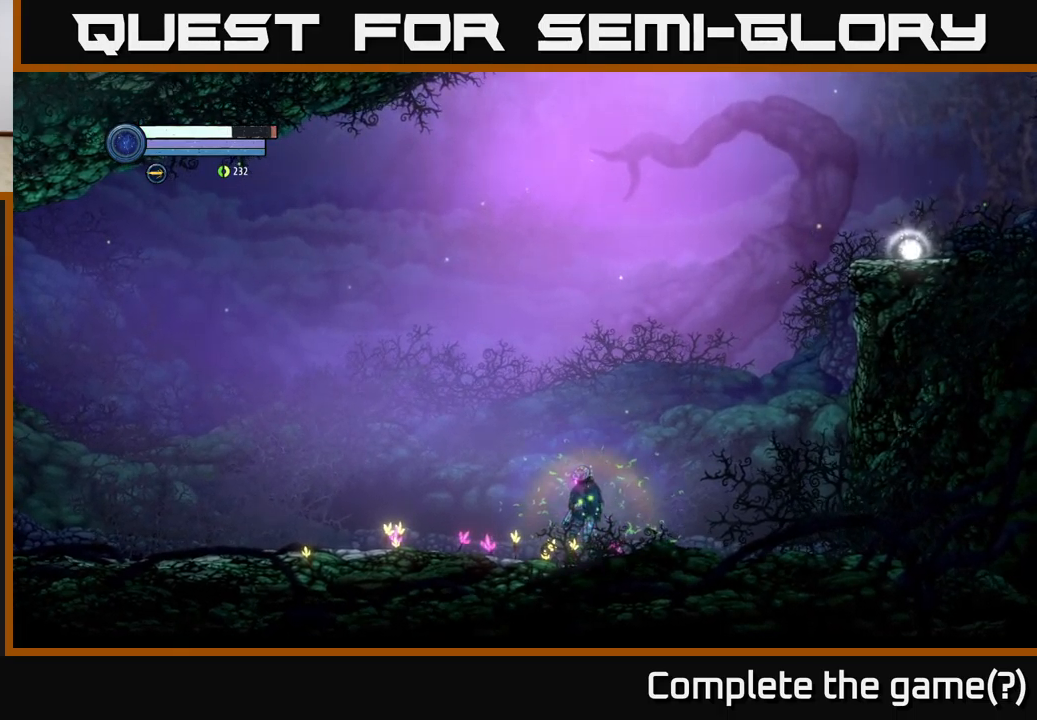
{"buttons": [], "left_stick": "center", "right_stick": "center", "events": []}
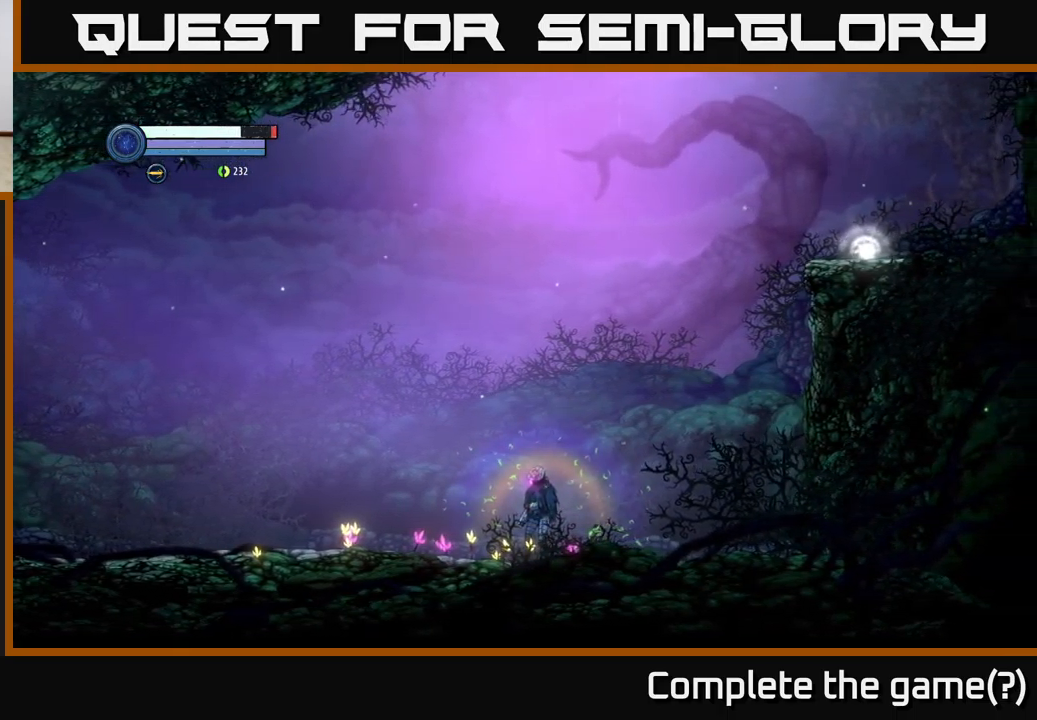
{"buttons": [], "left_stick": "center", "right_stick": "center", "events": []}
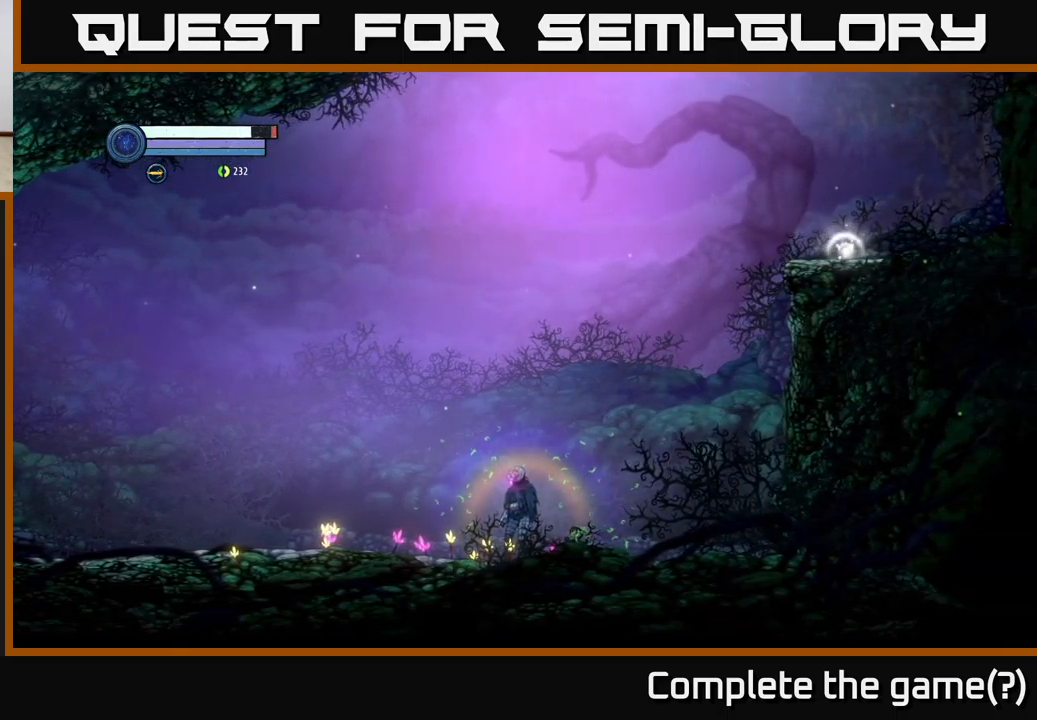
{"buttons": [], "left_stick": "center", "right_stick": "center", "events": []}
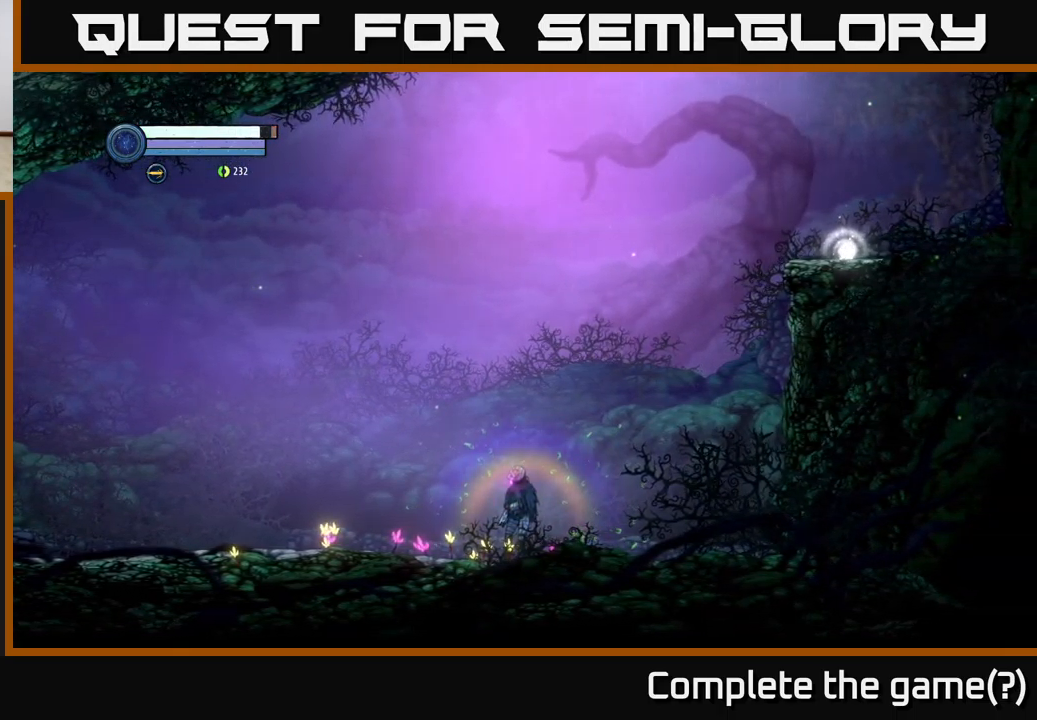
{"buttons": [], "left_stick": "center", "right_stick": "center", "events": []}
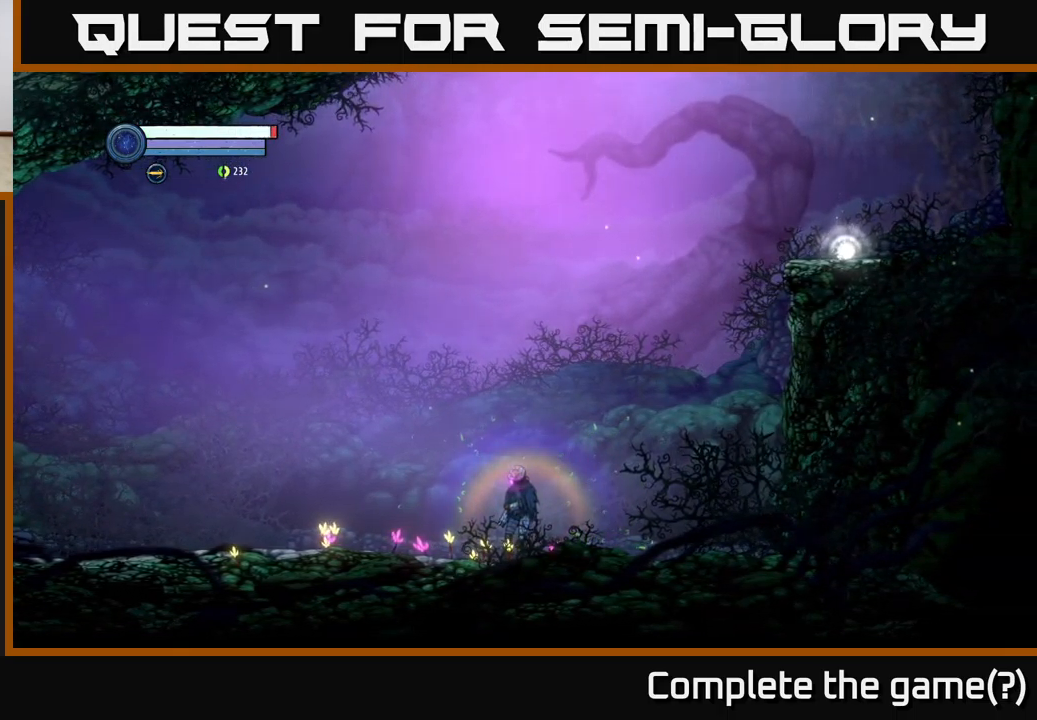
{"buttons": [], "left_stick": "center", "right_stick": "center", "events": []}
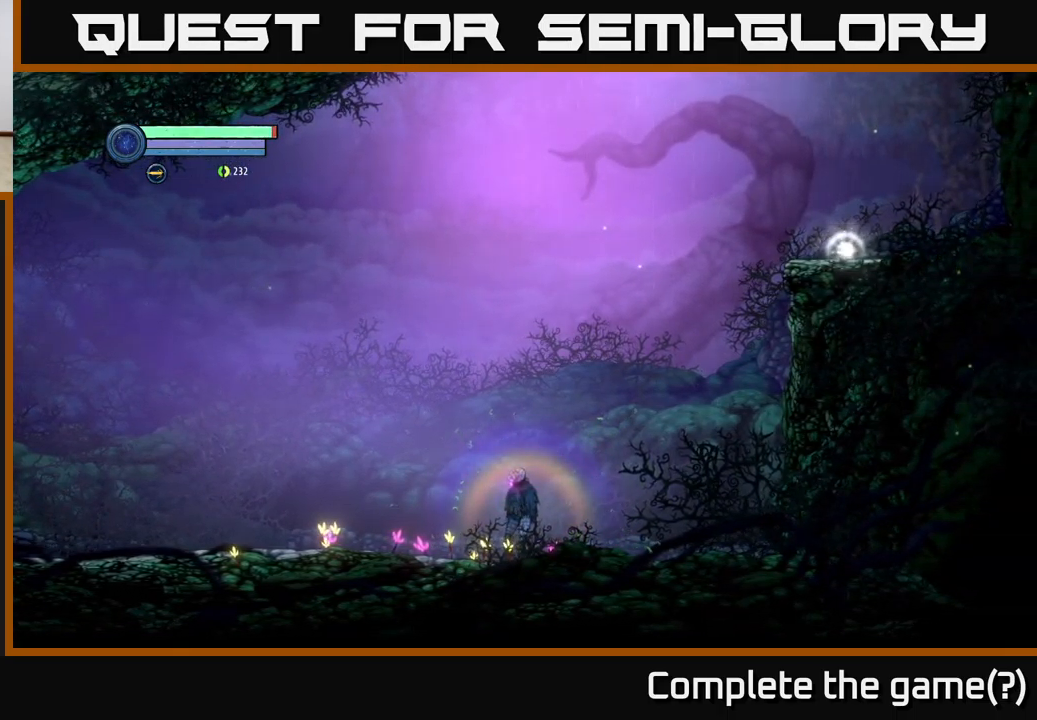
{"buttons": [], "left_stick": "center", "right_stick": "center", "events": []}
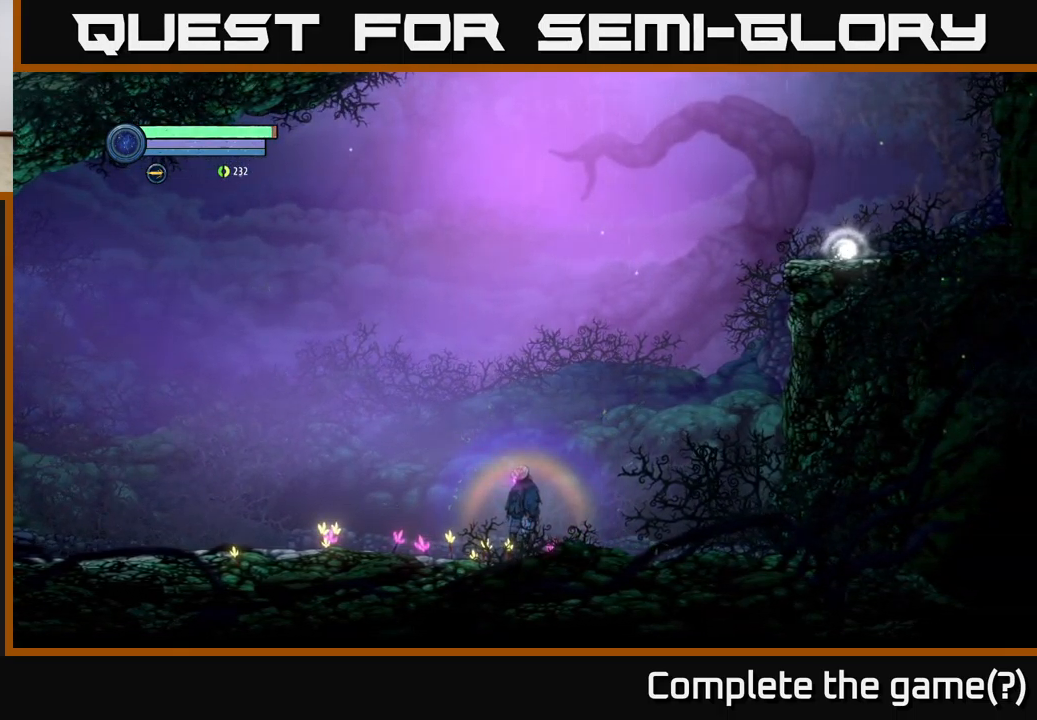
{"buttons": [], "left_stick": "left", "right_stick": "center", "events": [[483, "left_stick", "left"]]}
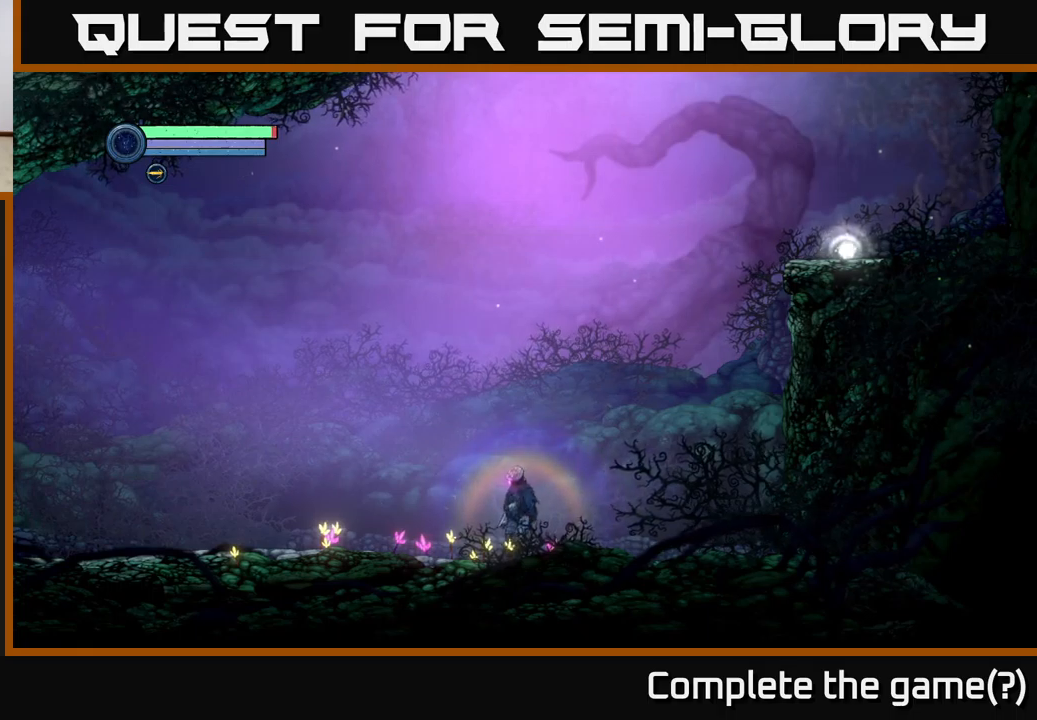
{"buttons": [], "left_stick": "left", "right_stick": "center", "events": []}
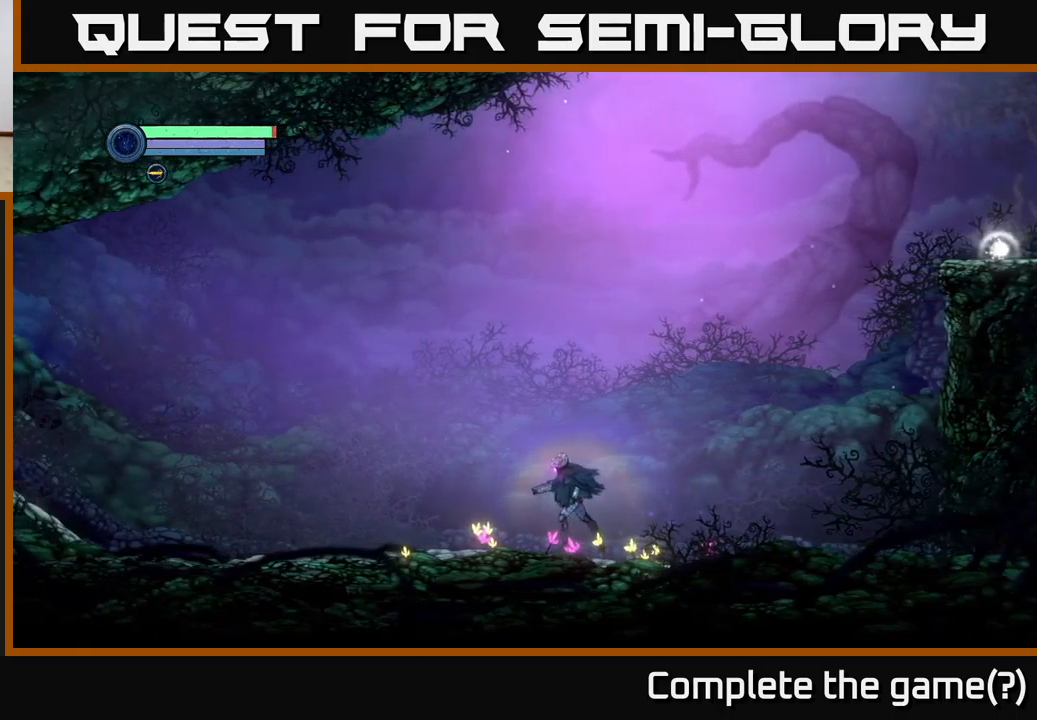
{"buttons": [], "left_stick": "left", "right_stick": "center", "events": []}
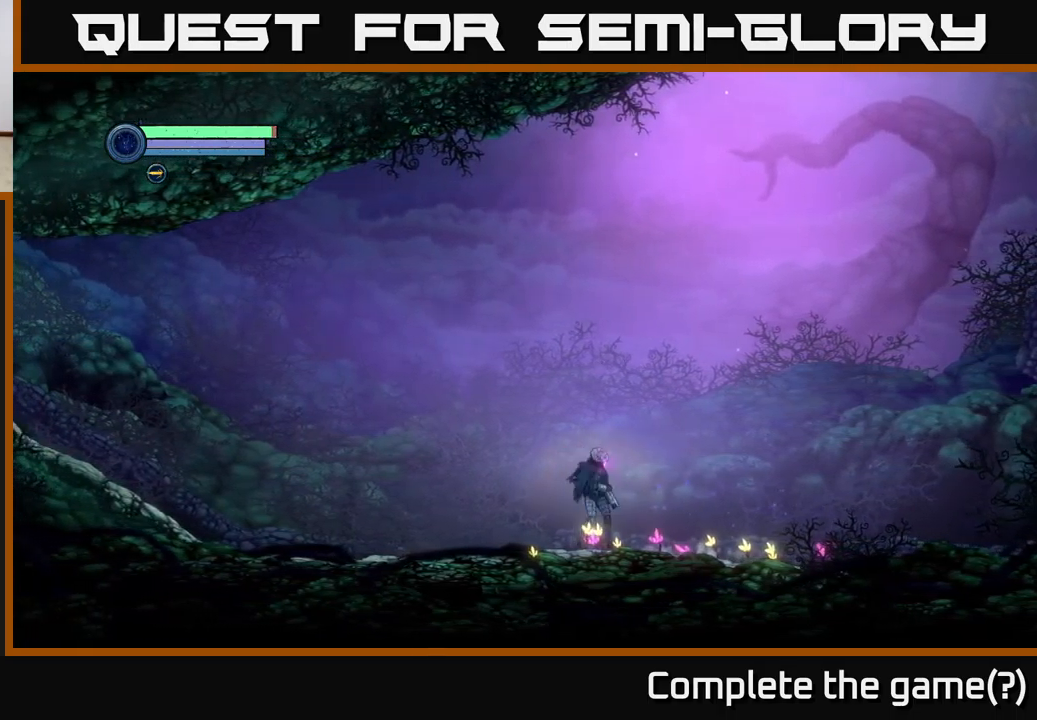
{"buttons": [], "left_stick": "right", "right_stick": "center", "events": [[17, "left_stick", "right"]]}